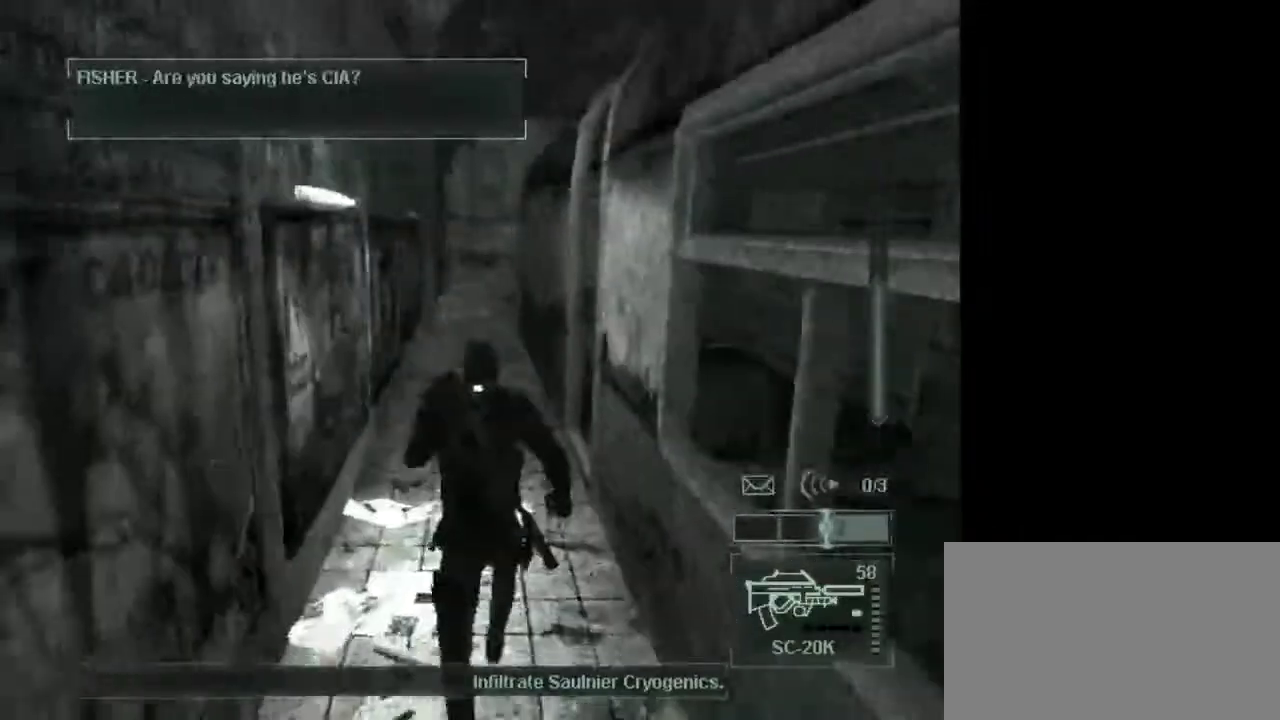
Gameplay with keyboard and mouse; each line is a JSON object with the keys and mouse buttons held at the frame after it. "events" lists presses ("down") and releases ("up") of "1", "2", "3", "4", "5", "a", "alt", "c", "caps_lock", "ctrl", "d", "e", "f", "g", "q", "r", "s", "shift", "space", "t", "tab", "v", "w", "x", "z", "mouse_left", "mouse_wheel" and "mouse_right" between this image and that frame as [ms after this image, input, new state], when the widget could be followed in between. "mouse_left", "mouse_wheel", "mouse_right" = the "left", "wheel", "right" buttons of the "mouse" list. No other keys are recorded. "wheel" means that the mouse wheel is clicked or scrolled. Not read: mouse_move.
{"keys": ["w"], "mouse": [], "events": []}
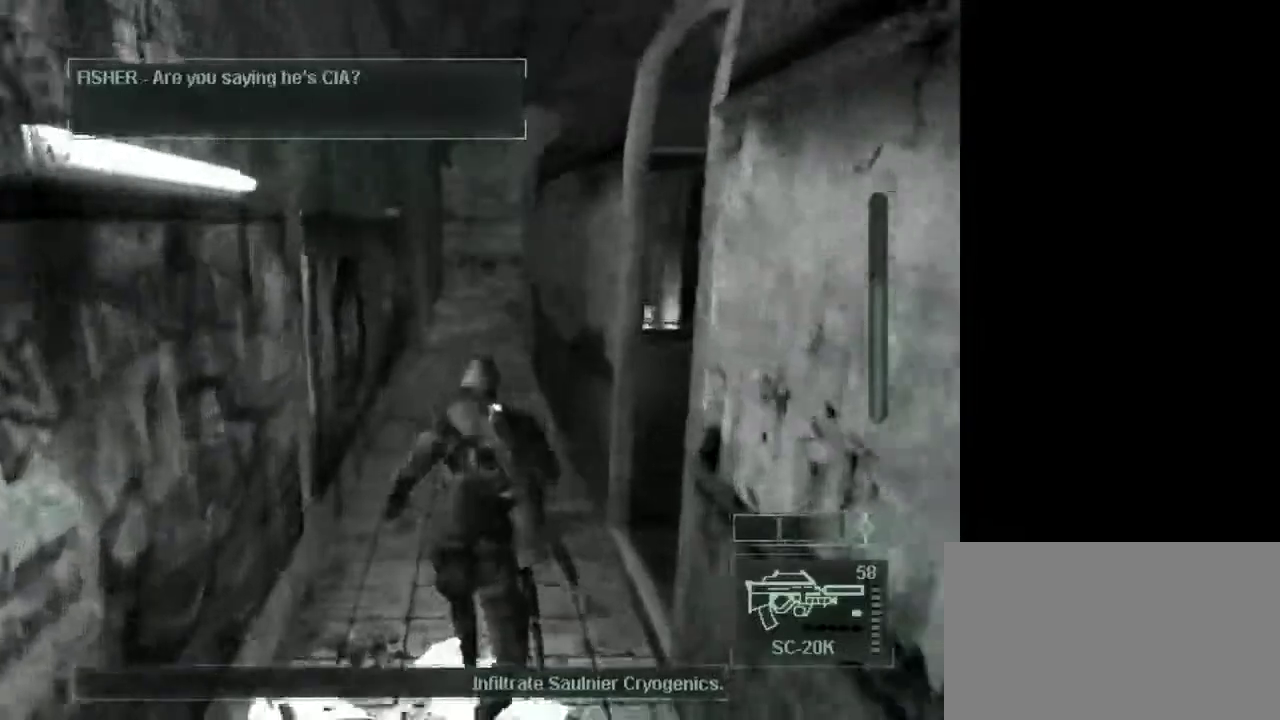
{"keys": ["w"], "mouse": [], "events": []}
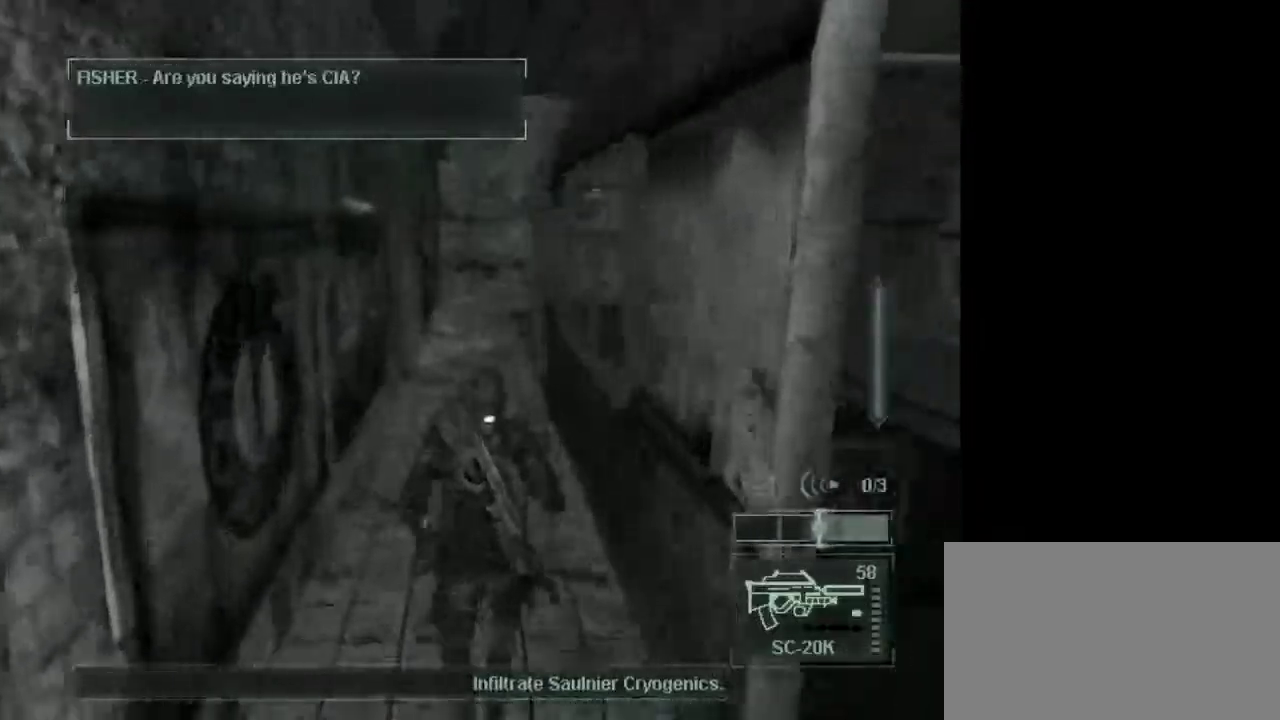
{"keys": ["tab", "w"], "mouse": [], "events": [[450, "tab", "down"]]}
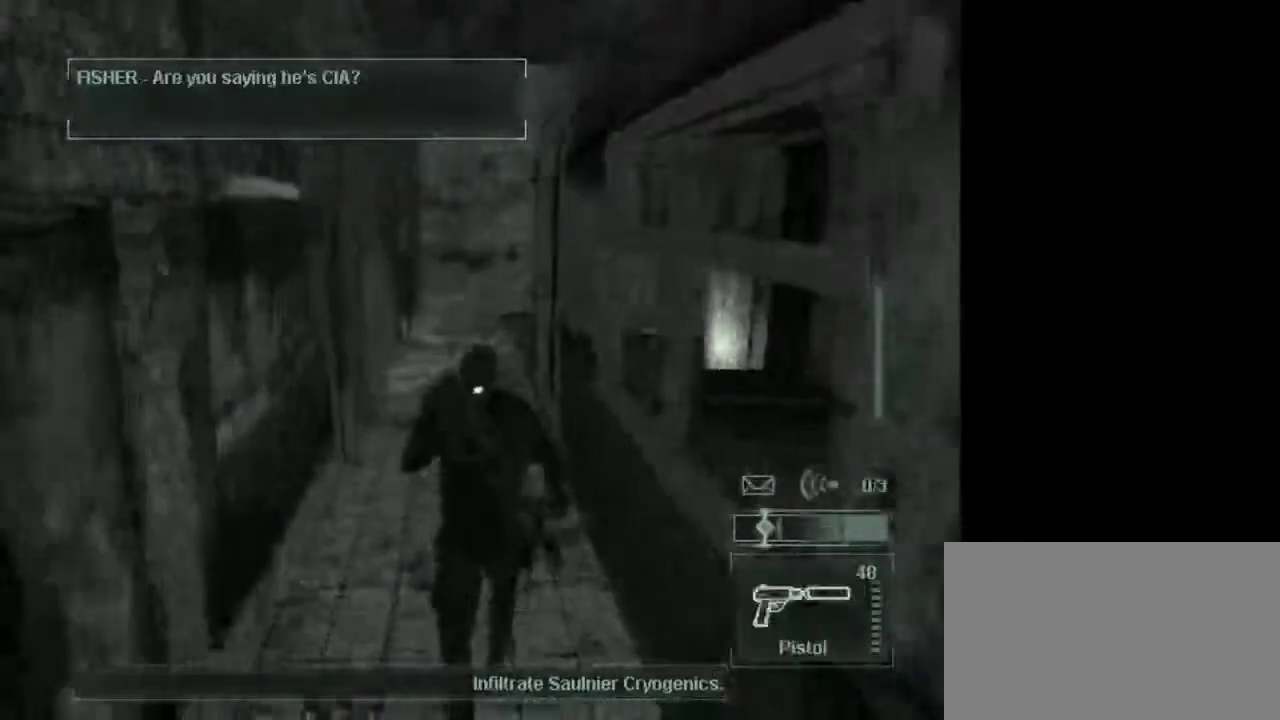
{"keys": ["w"], "mouse": [], "events": [[50, "tab", "up"]]}
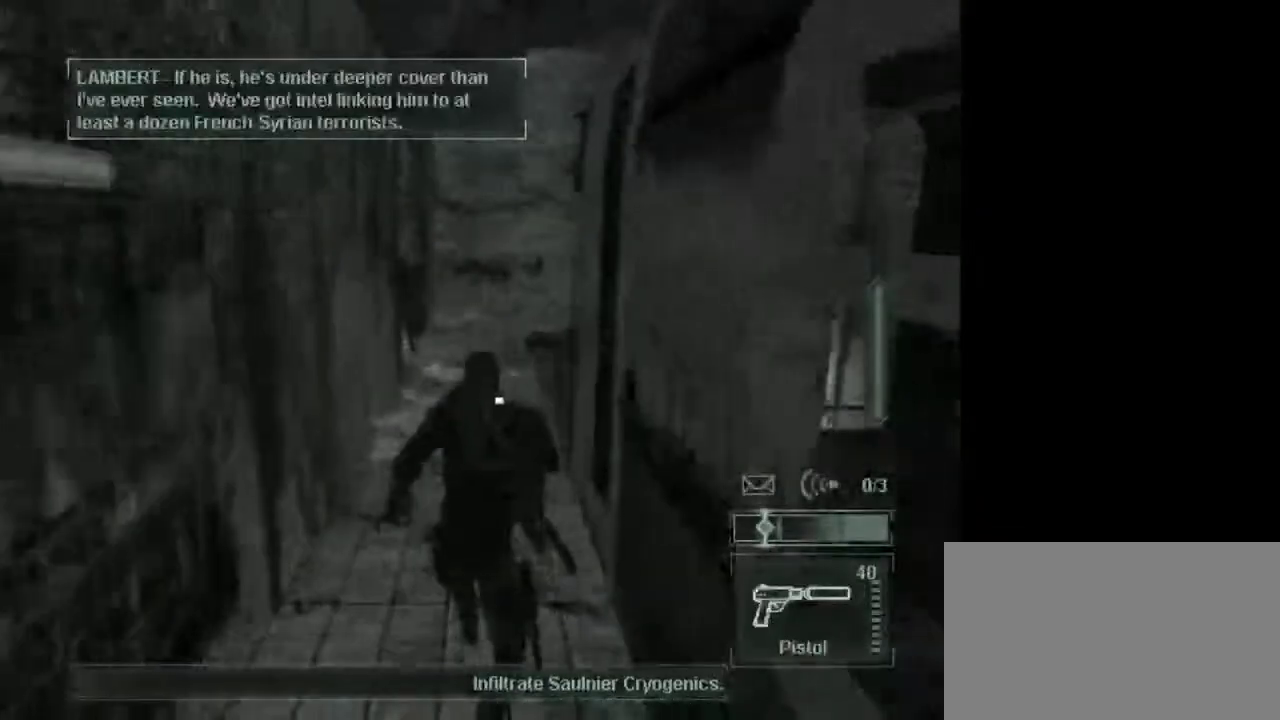
{"keys": ["w"], "mouse": [], "events": []}
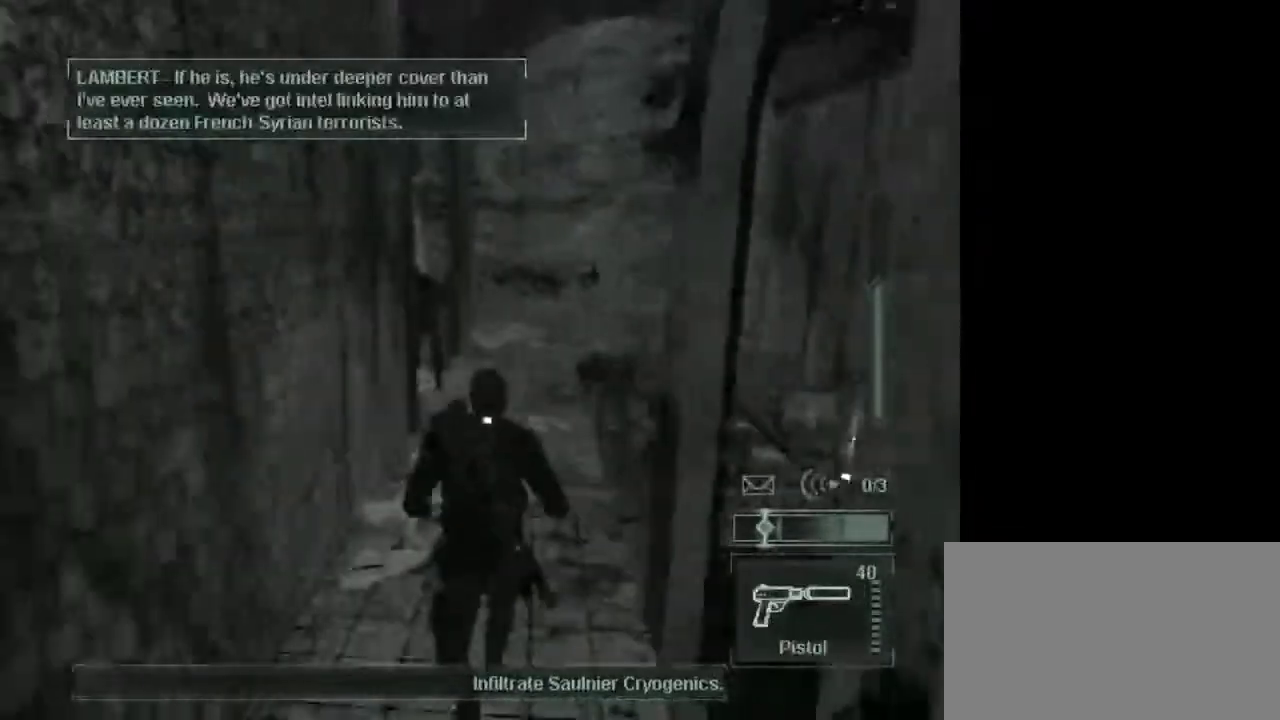
{"keys": ["w"], "mouse": [], "events": [[267, "2", "down"], [350, "2", "up"]]}
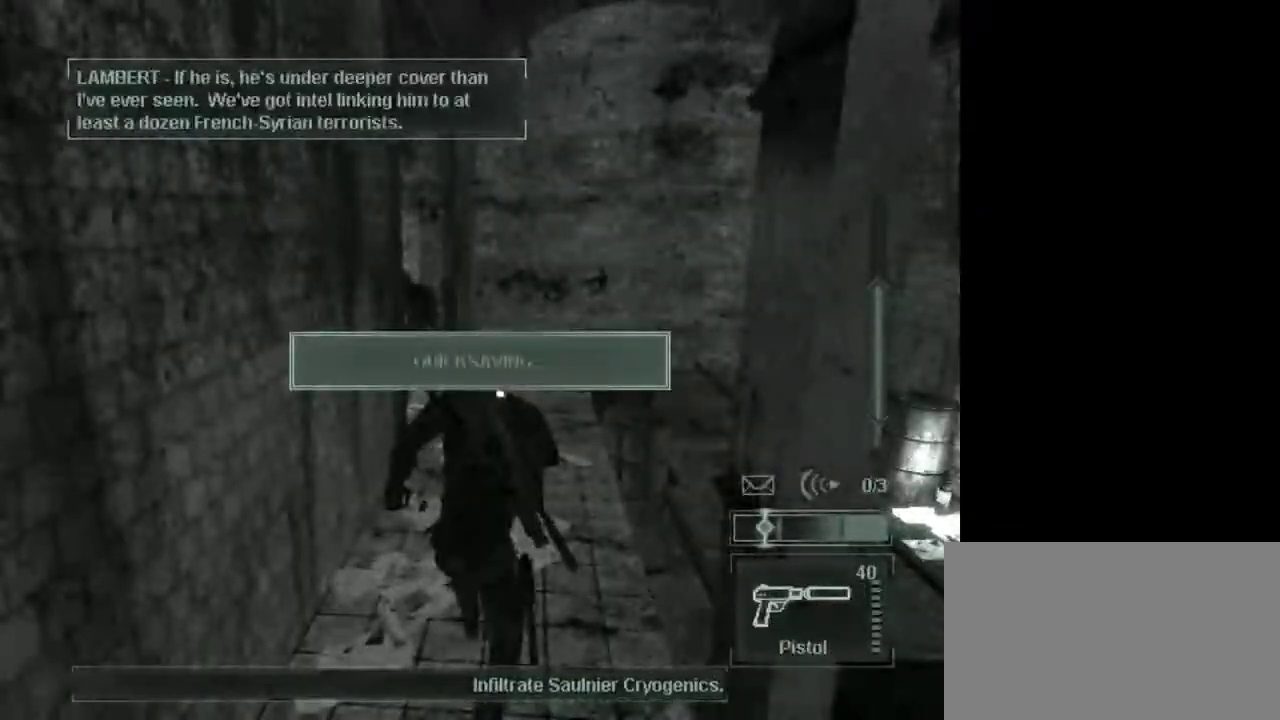
{"keys": ["w"], "mouse": [], "events": []}
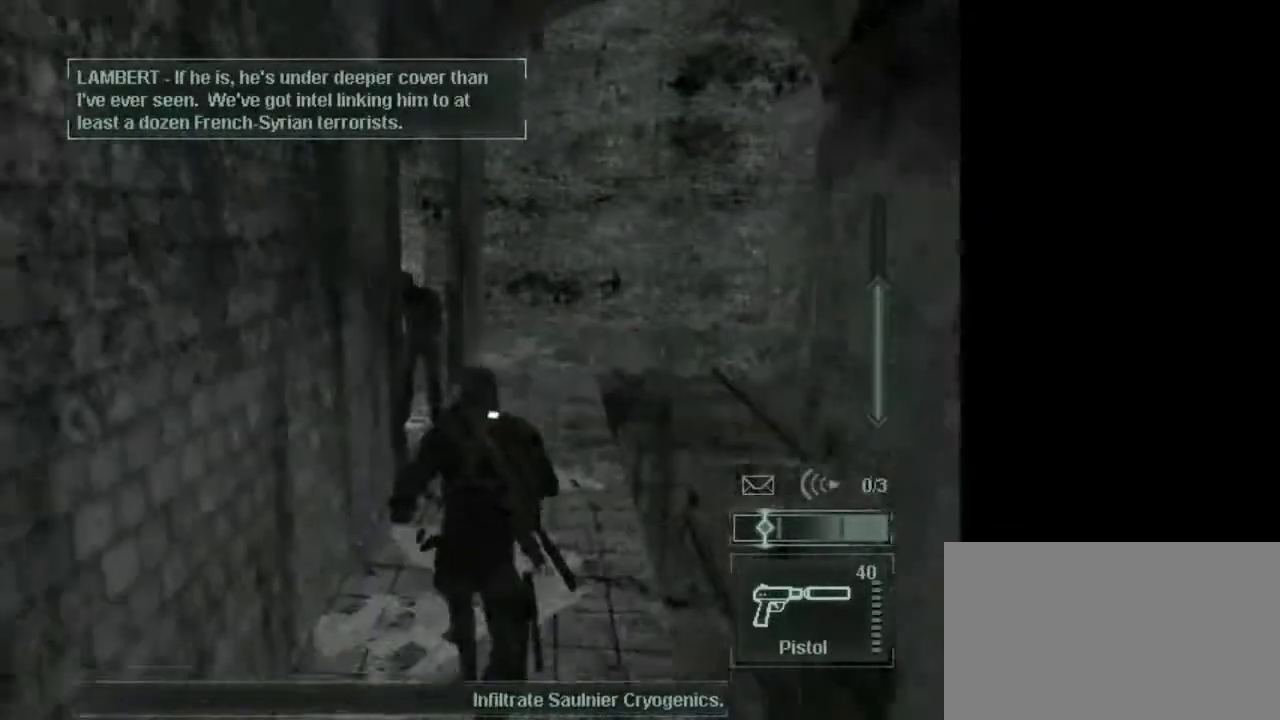
{"keys": ["d", "w"], "mouse": [], "events": [[150, "e", "down"], [250, "e", "up"], [333, "d", "down"]]}
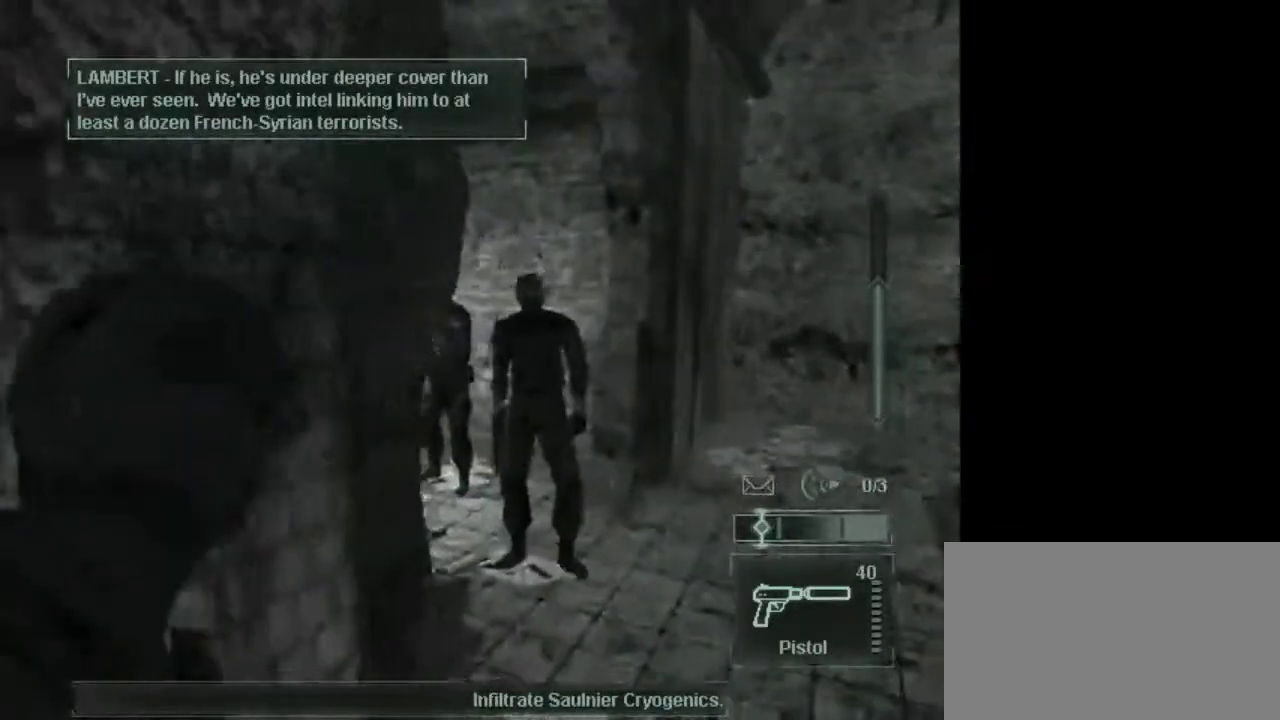
{"keys": ["w"], "mouse": [], "events": [[267, "d", "up"], [267, "mouse_right", "down"], [400, "mouse_right", "up"]]}
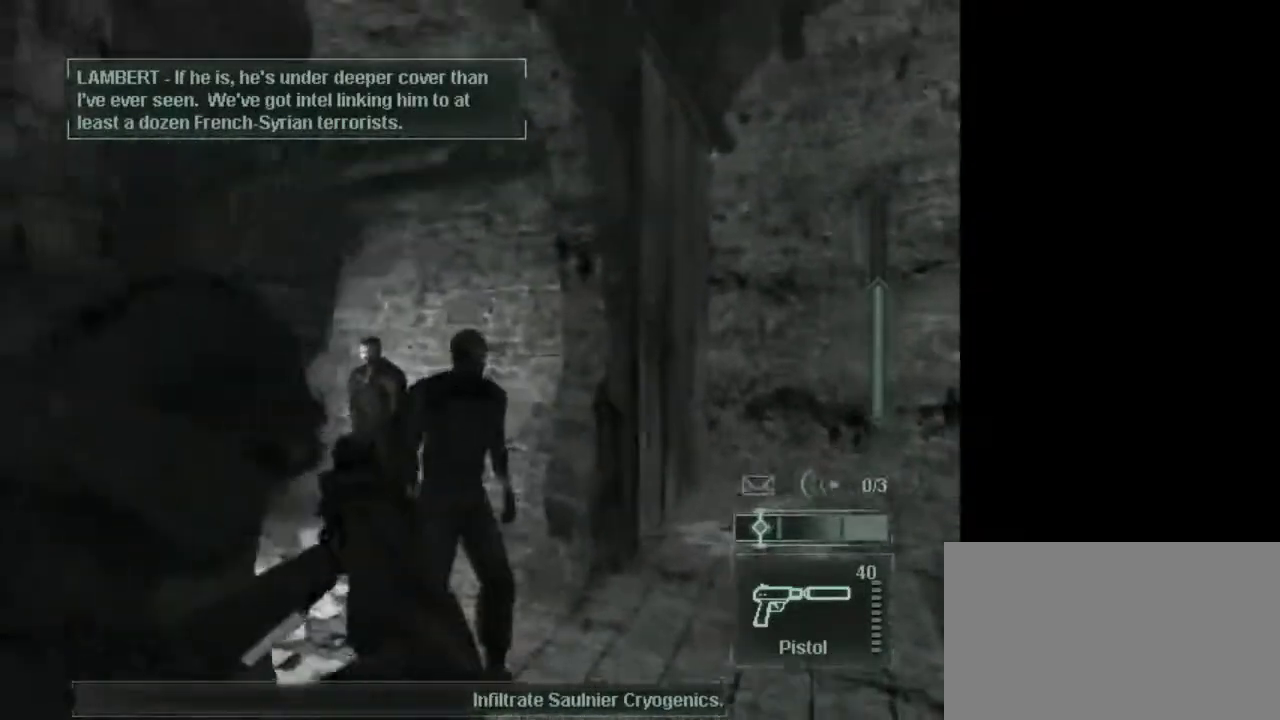
{"keys": [], "mouse": ["left"], "events": [[283, "w", "up"], [417, "mouse_left", "down"]]}
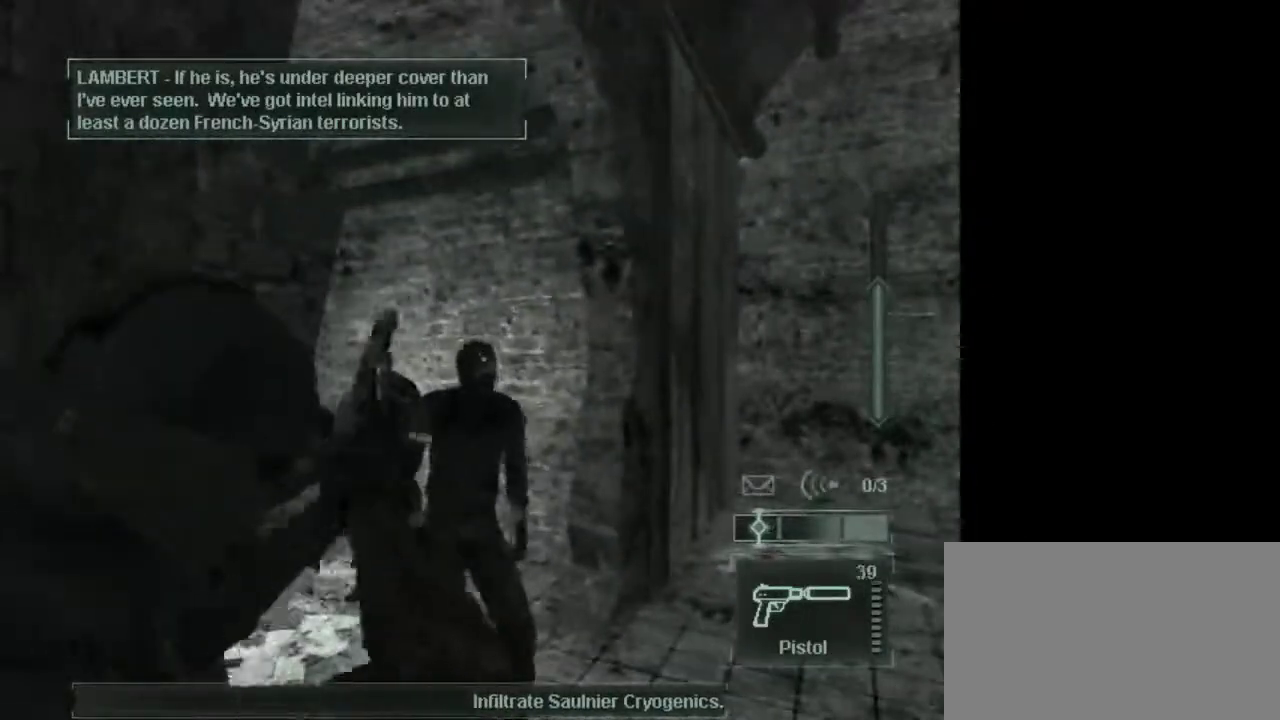
{"keys": [], "mouse": [], "events": [[67, "mouse_left", "up"]]}
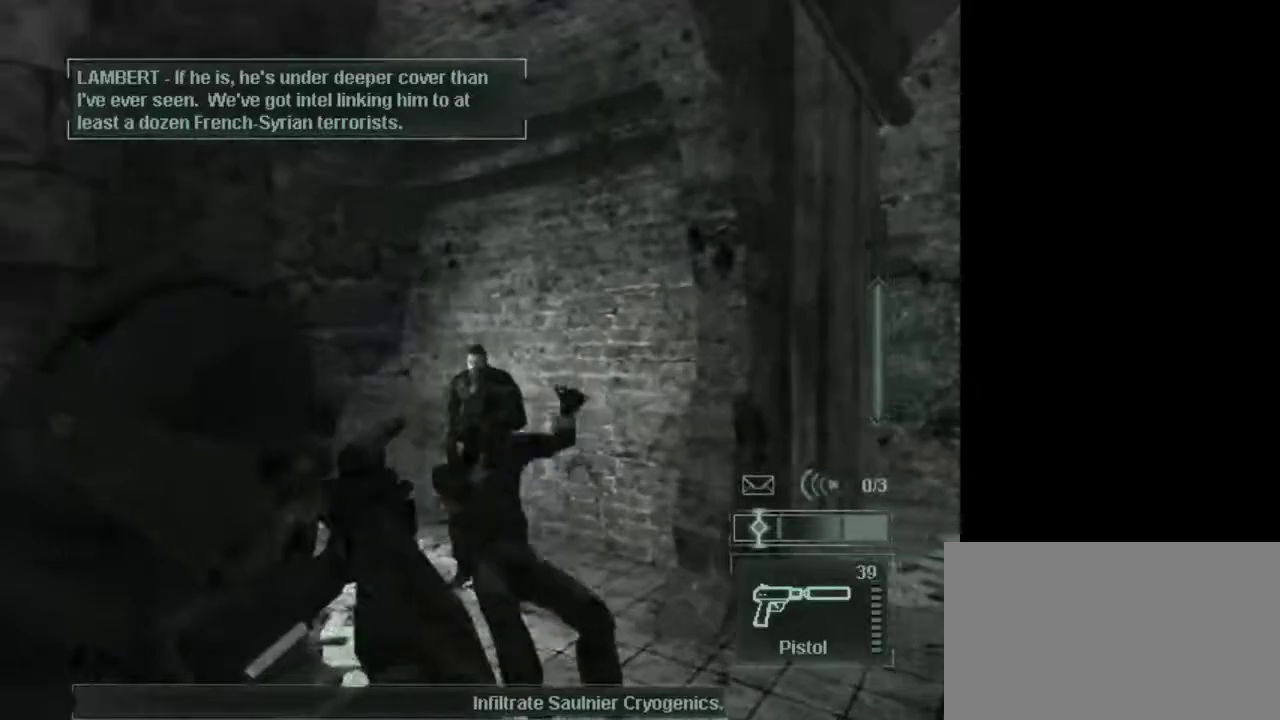
{"keys": [], "mouse": [], "events": [[167, "mouse_left", "down"], [317, "mouse_left", "up"]]}
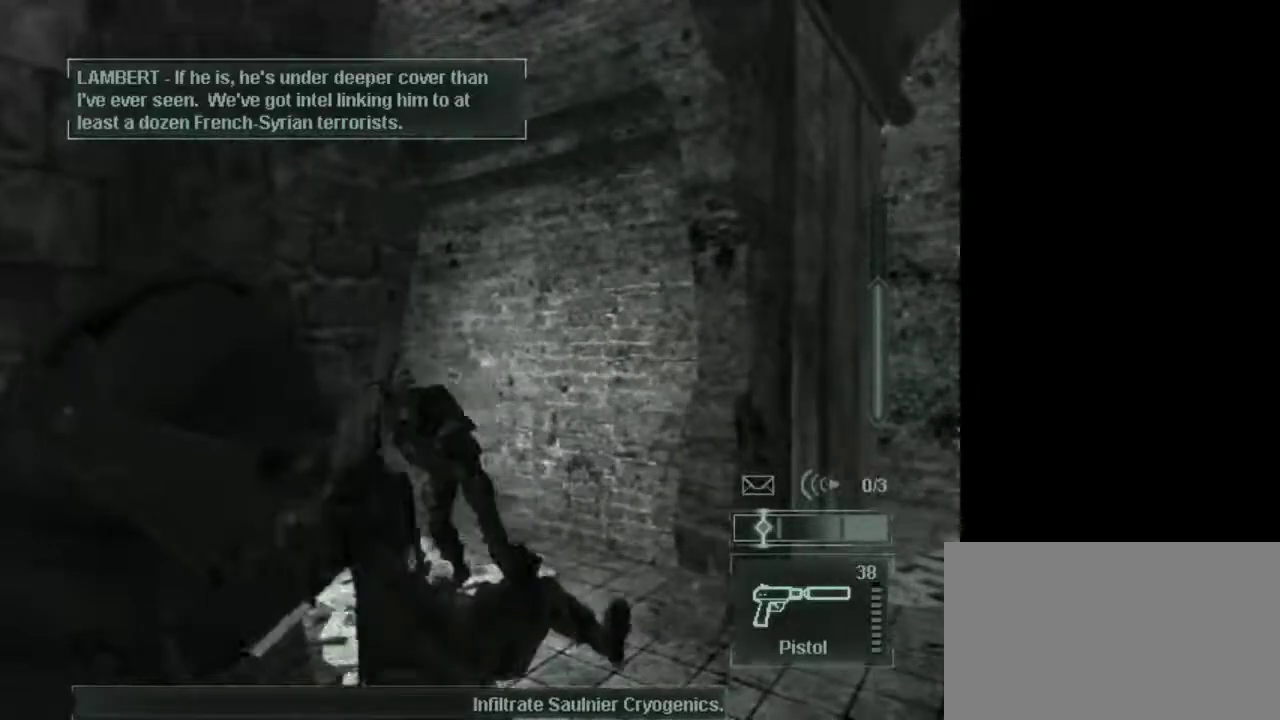
{"keys": ["w"], "mouse": ["wheel"], "events": [[50, "e", "down"], [50, "w", "down"], [83, "e", "up"], [417, "mouse_wheel", "down"]]}
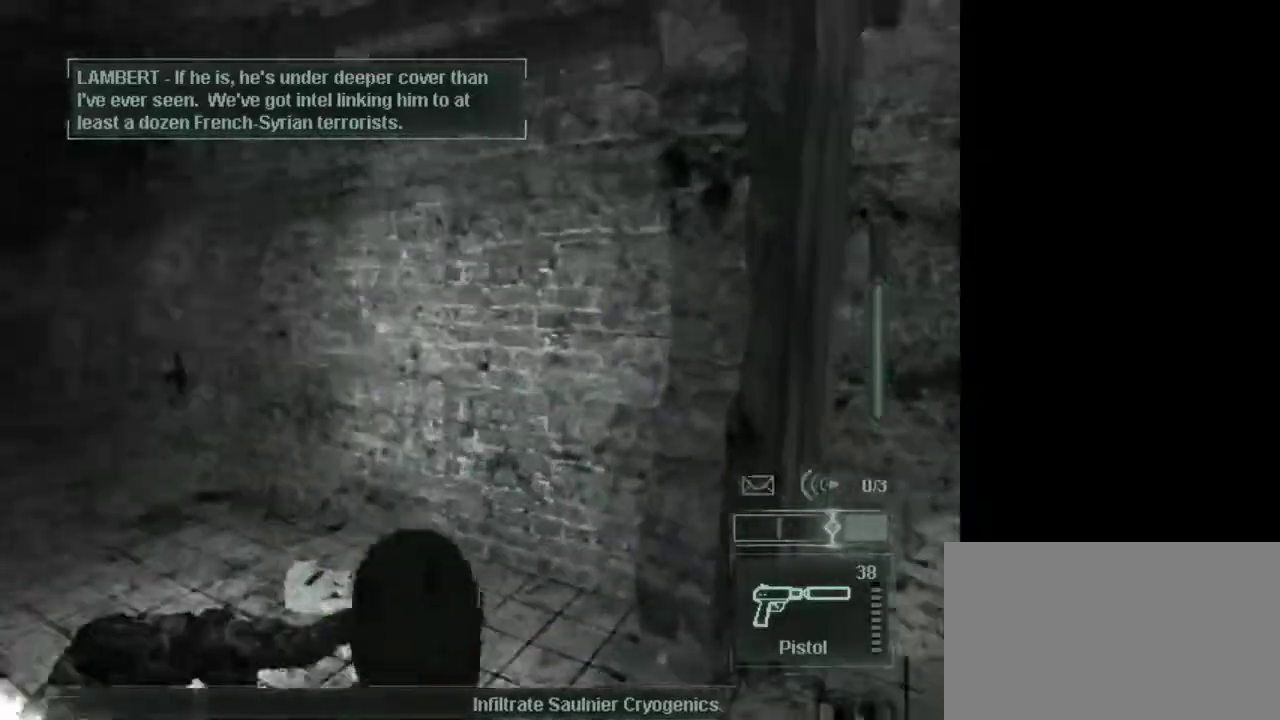
{"keys": ["w"], "mouse": [], "events": [[67, "mouse_wheel", "up"], [150, "mouse_wheel", "down"], [200, "mouse_wheel", "up"], [350, "tab", "down"], [433, "tab", "up"]]}
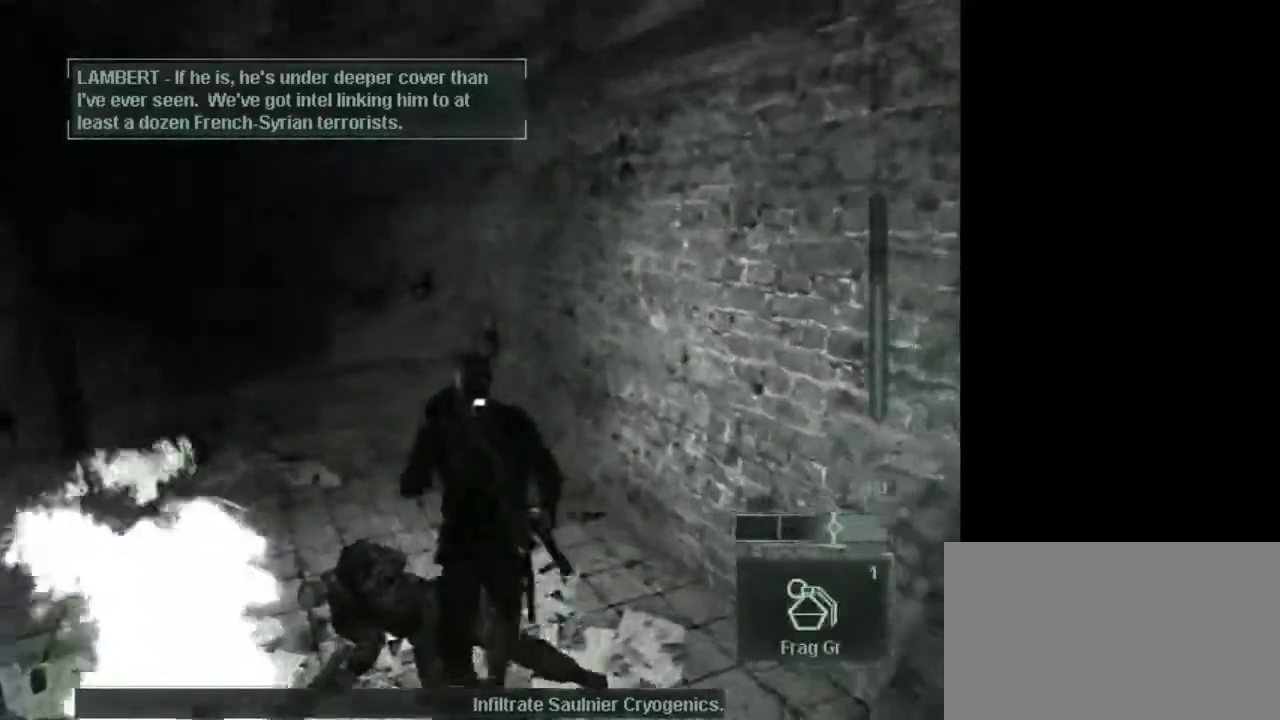
{"keys": ["tab", "w"], "mouse": [], "events": [[67, "tab", "down"], [167, "tab", "up"], [267, "tab", "down"], [350, "tab", "up"], [450, "tab", "down"]]}
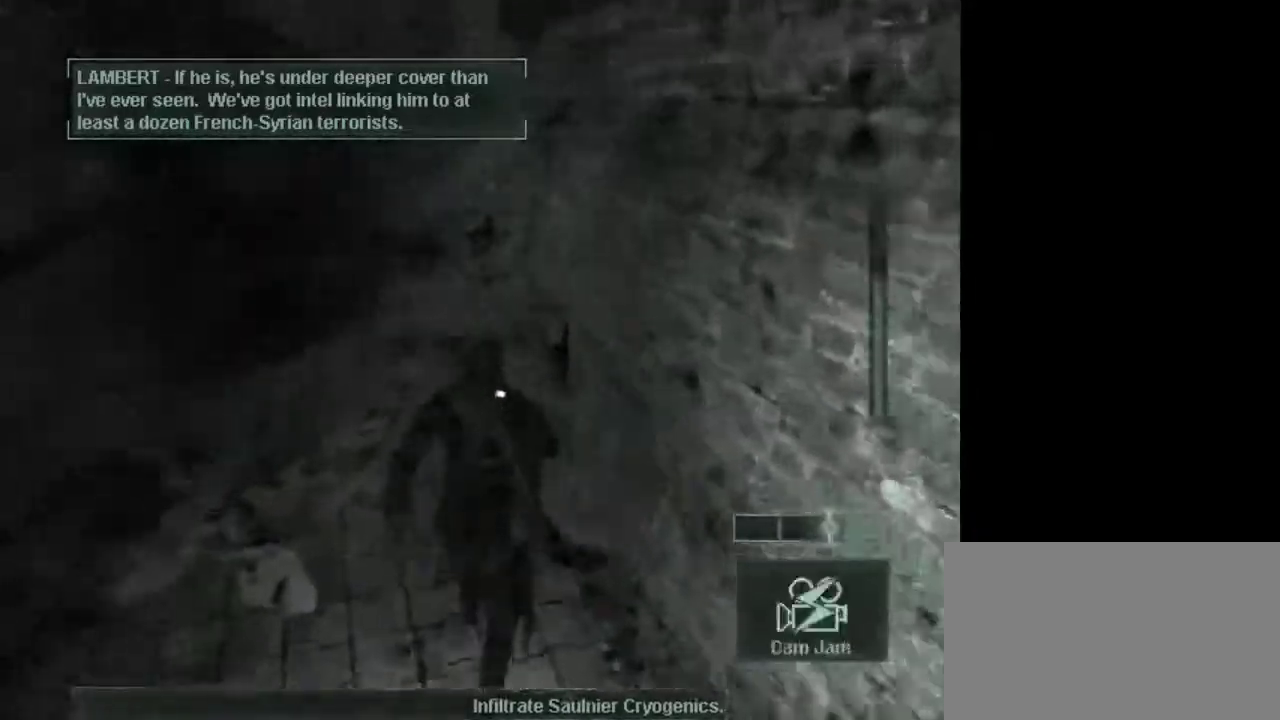
{"keys": ["w"], "mouse": [], "events": [[83, "tab", "up"]]}
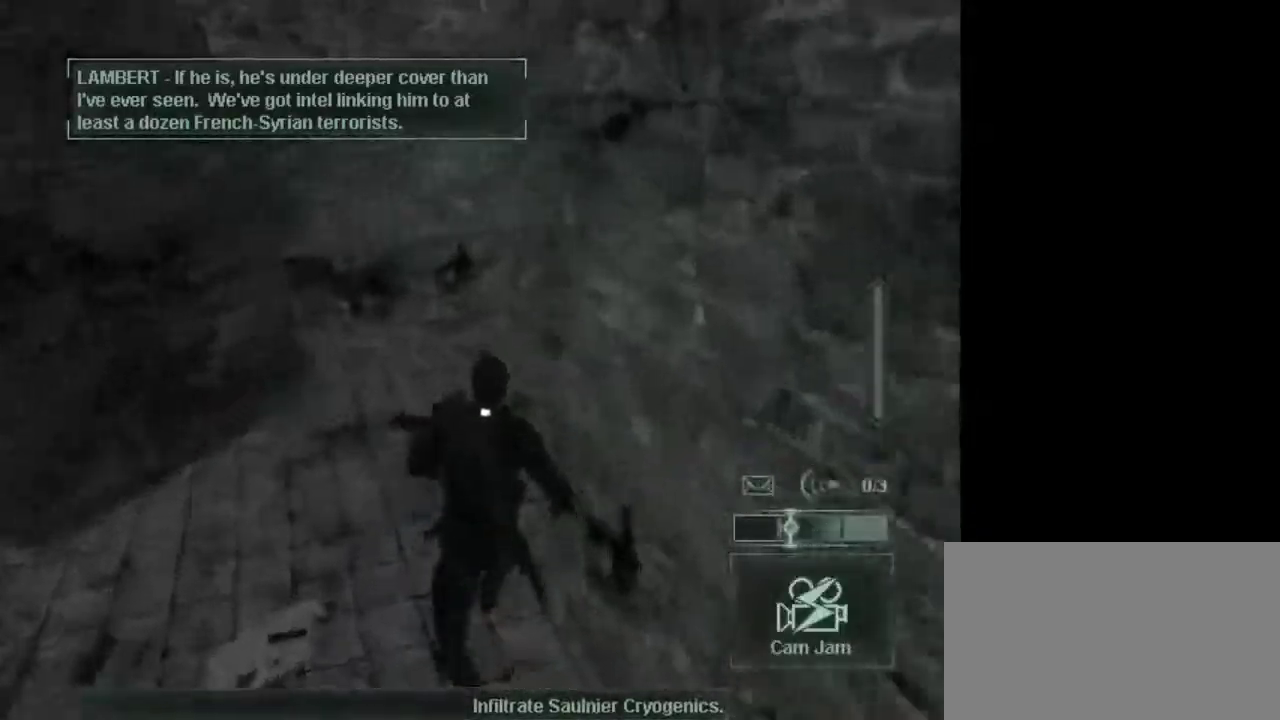
{"keys": ["w"], "mouse": [], "events": [[200, "tab", "down"], [333, "tab", "up"]]}
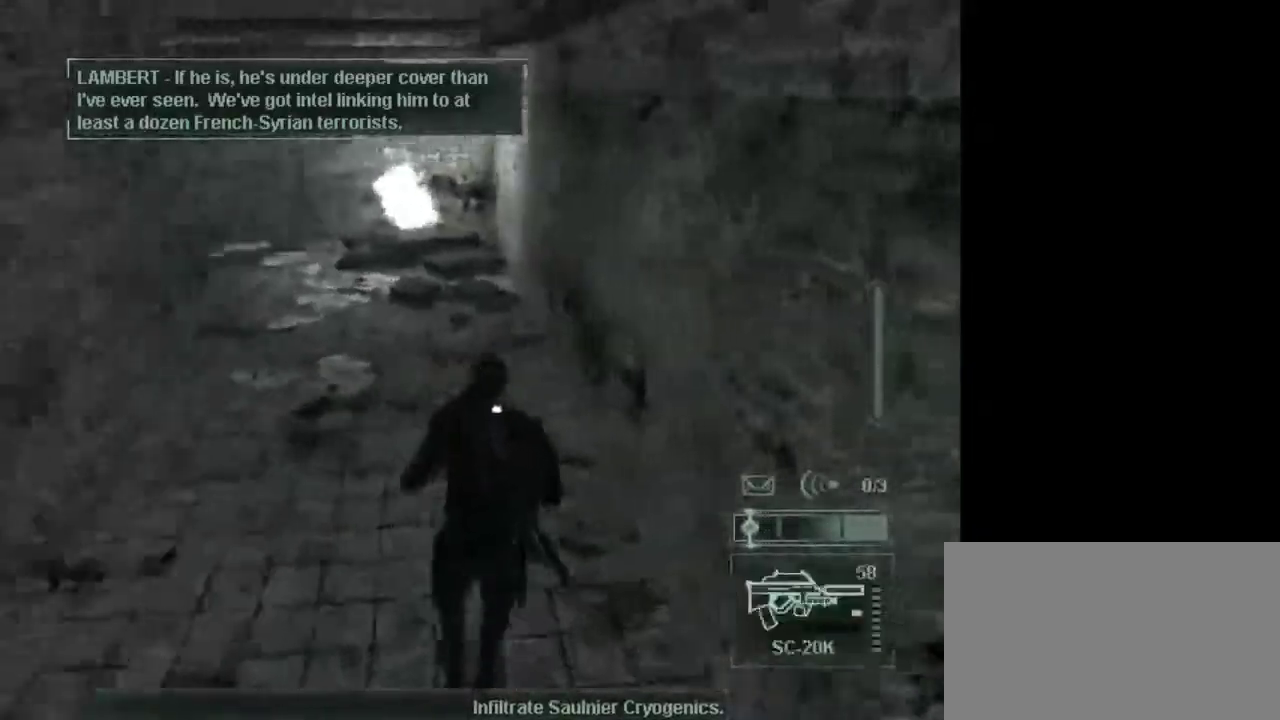
{"keys": ["w"], "mouse": [], "events": []}
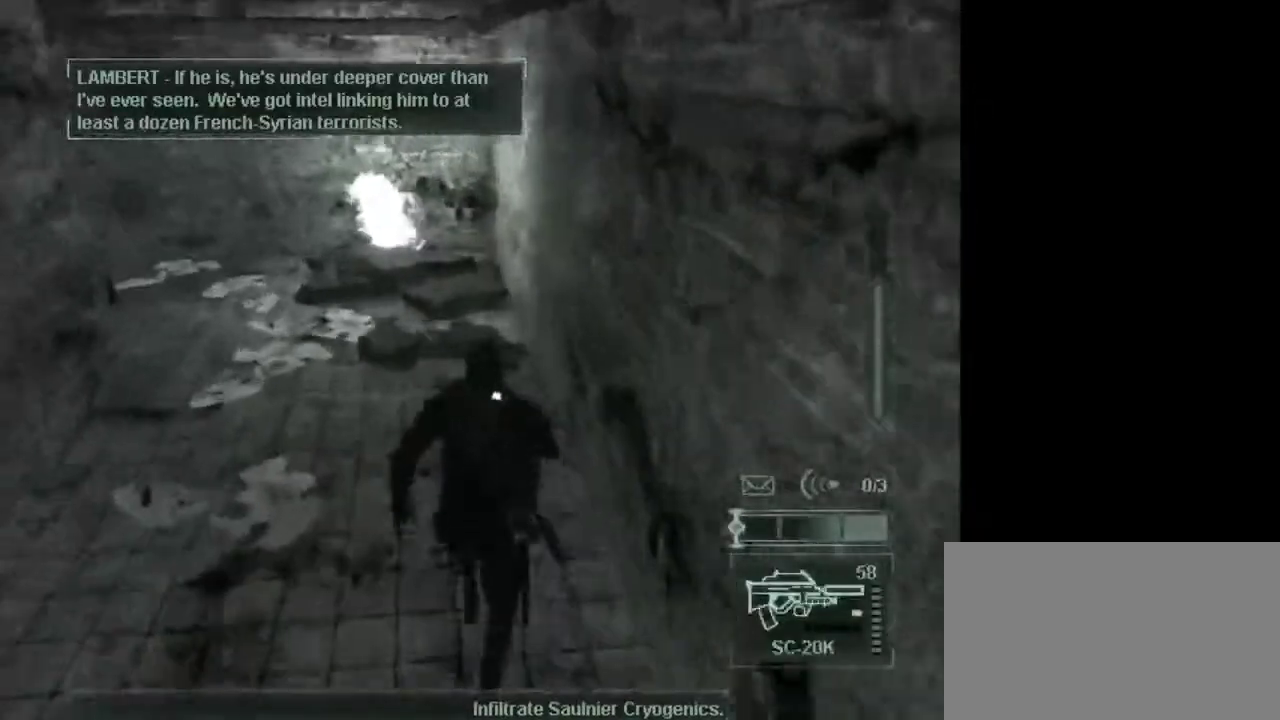
{"keys": ["e", "w"], "mouse": [], "events": [[417, "e", "down"]]}
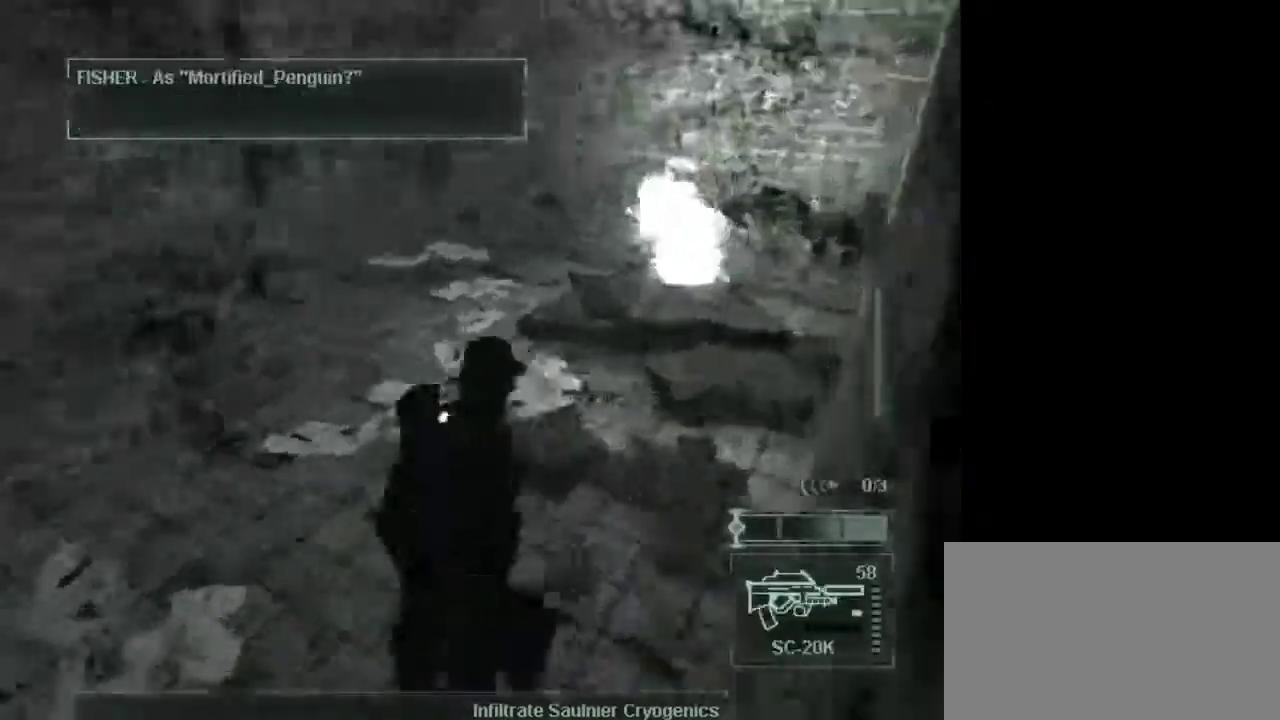
{"keys": ["d"], "mouse": [], "events": [[17, "e", "up"], [17, "w", "up"], [67, "d", "down"]]}
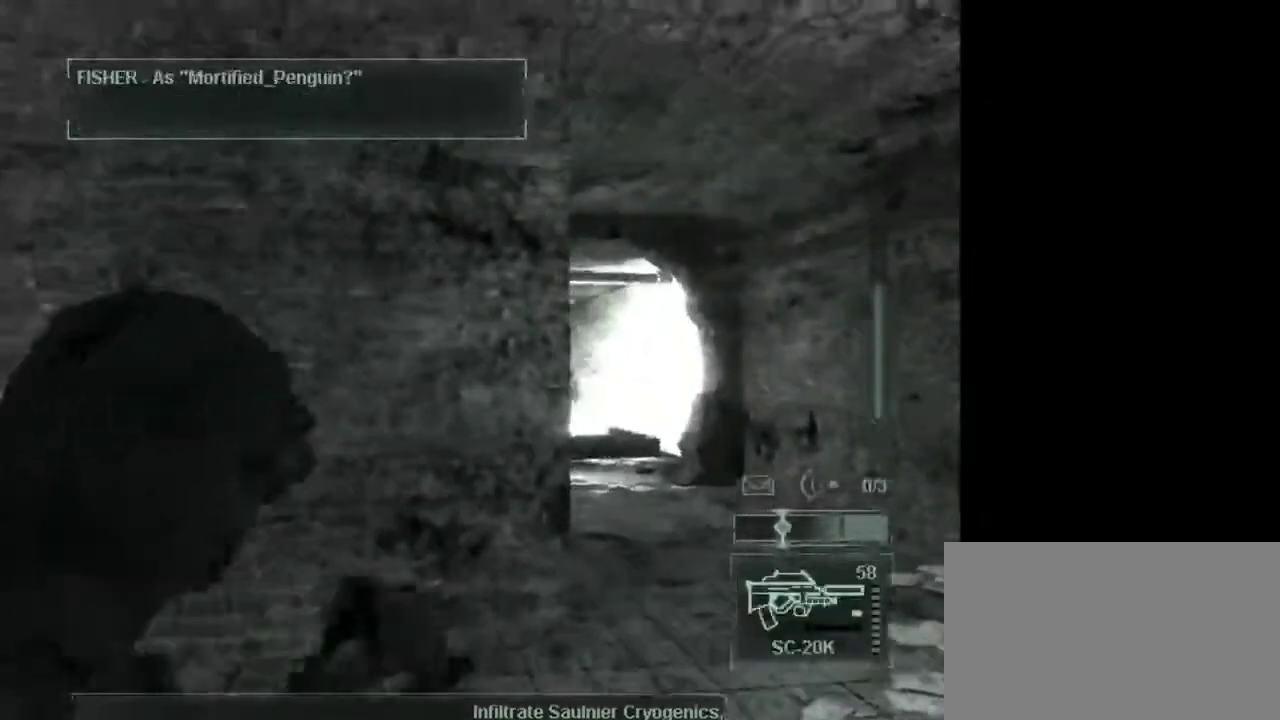
{"keys": [], "mouse": [], "events": [[400, "d", "up"]]}
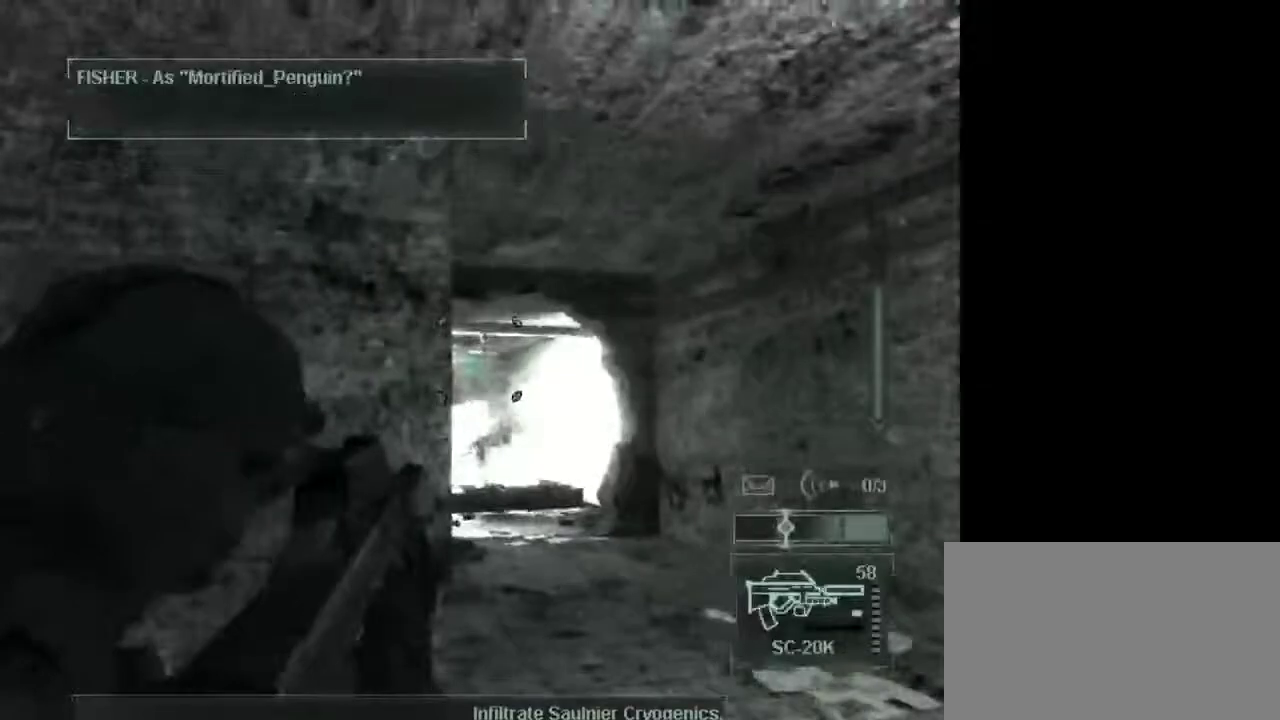
{"keys": [], "mouse": ["right"], "events": [[50, "mouse_wheel", "down"], [133, "mouse_wheel", "up"], [333, "mouse_wheel", "down"], [367, "mouse_right", "down"], [417, "mouse_wheel", "up"]]}
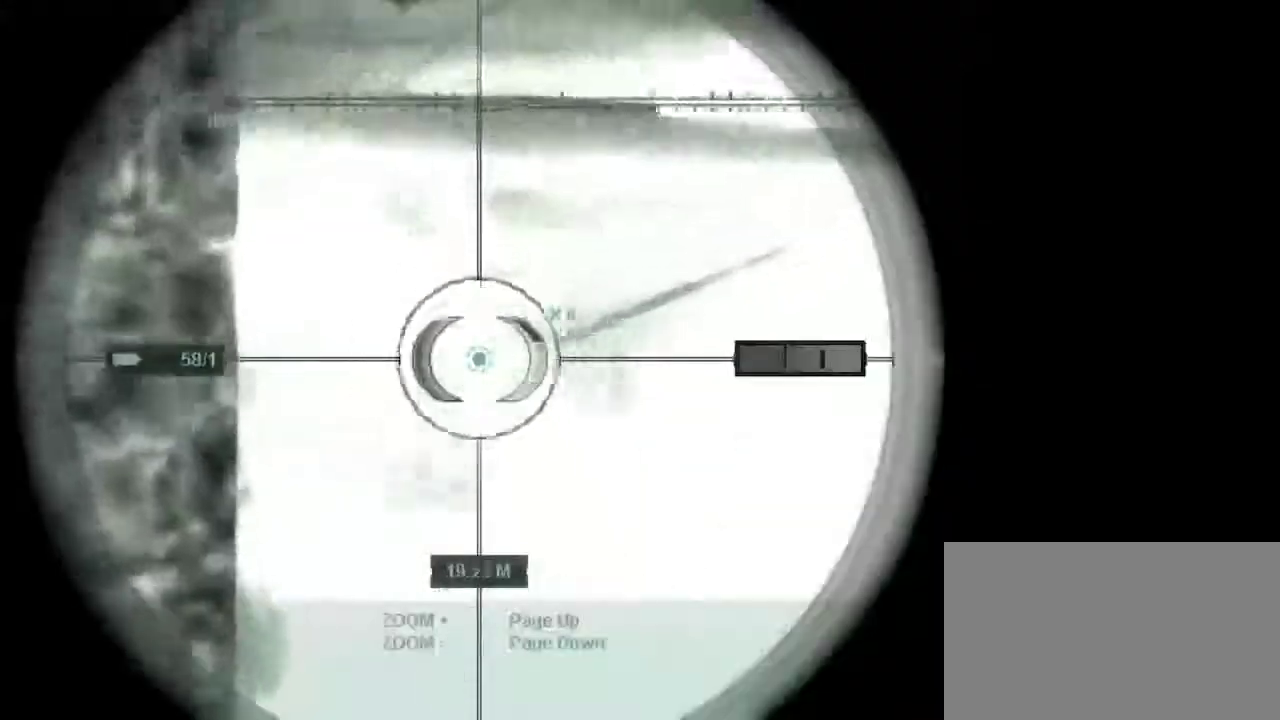
{"keys": [], "mouse": ["right"], "events": []}
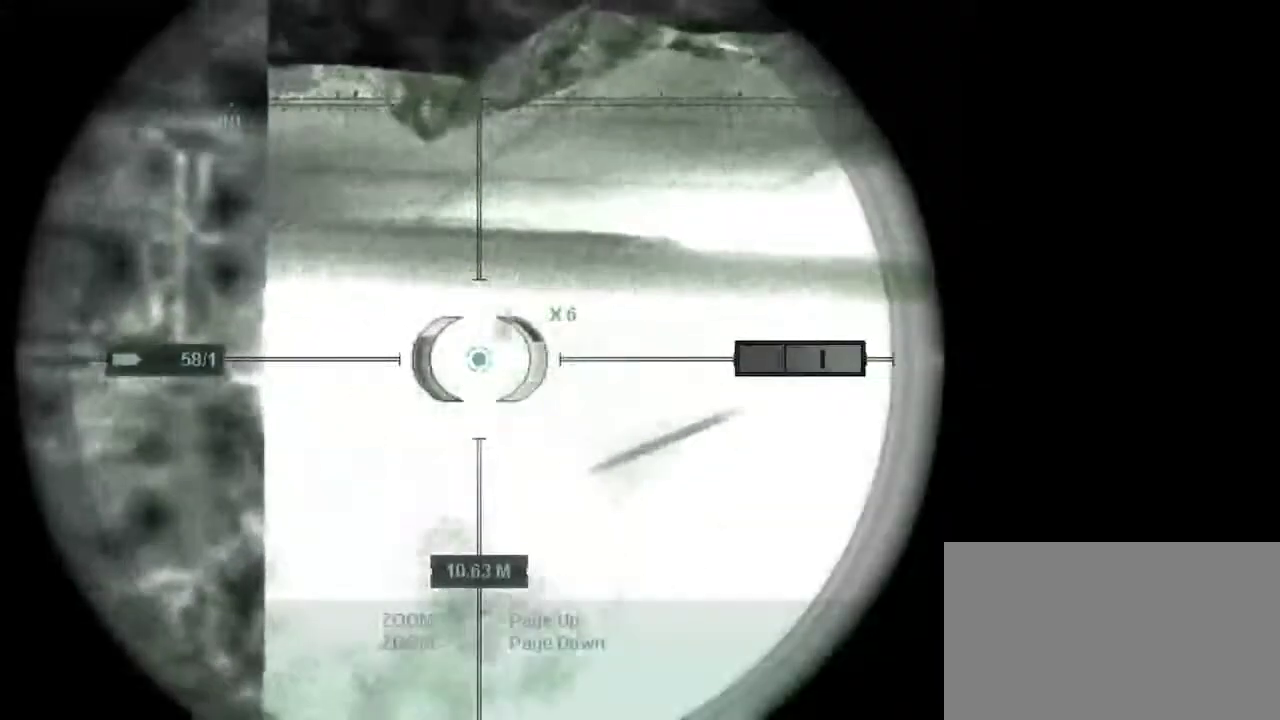
{"keys": [], "mouse": ["right"], "events": []}
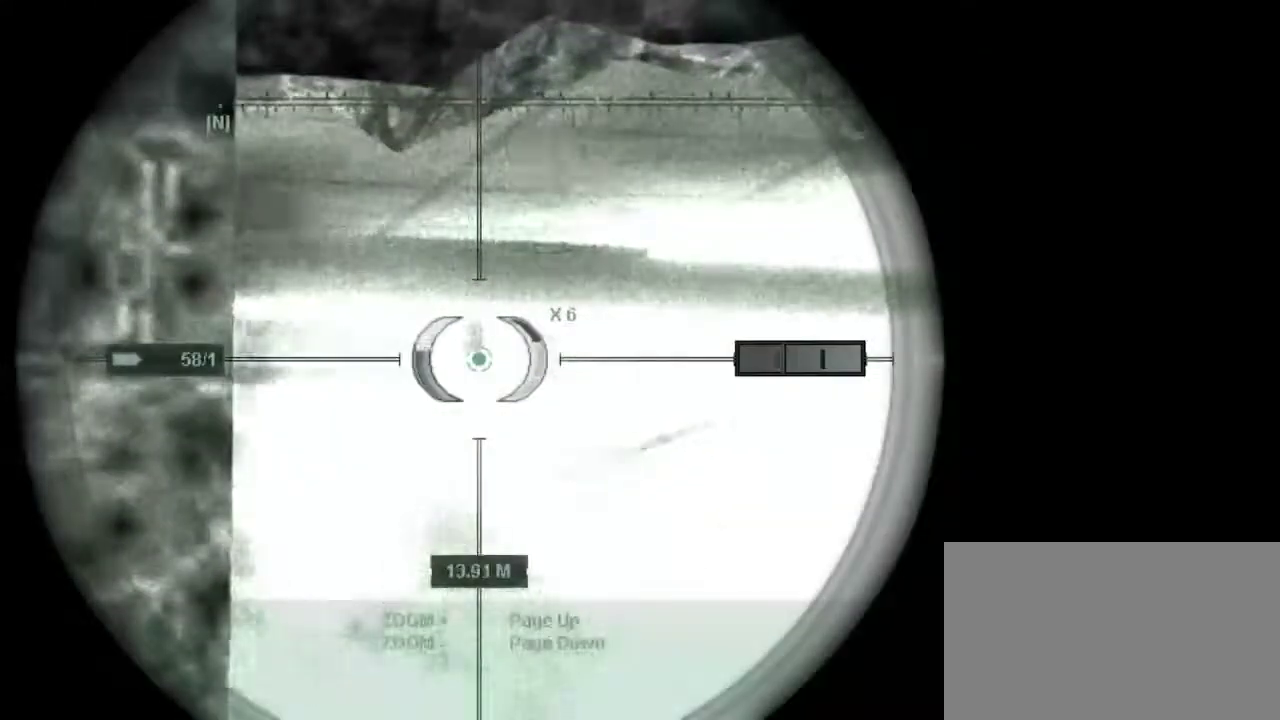
{"keys": [], "mouse": [], "events": [[50, "mouse_left", "down"], [133, "mouse_left", "up"], [233, "mouse_right", "up"]]}
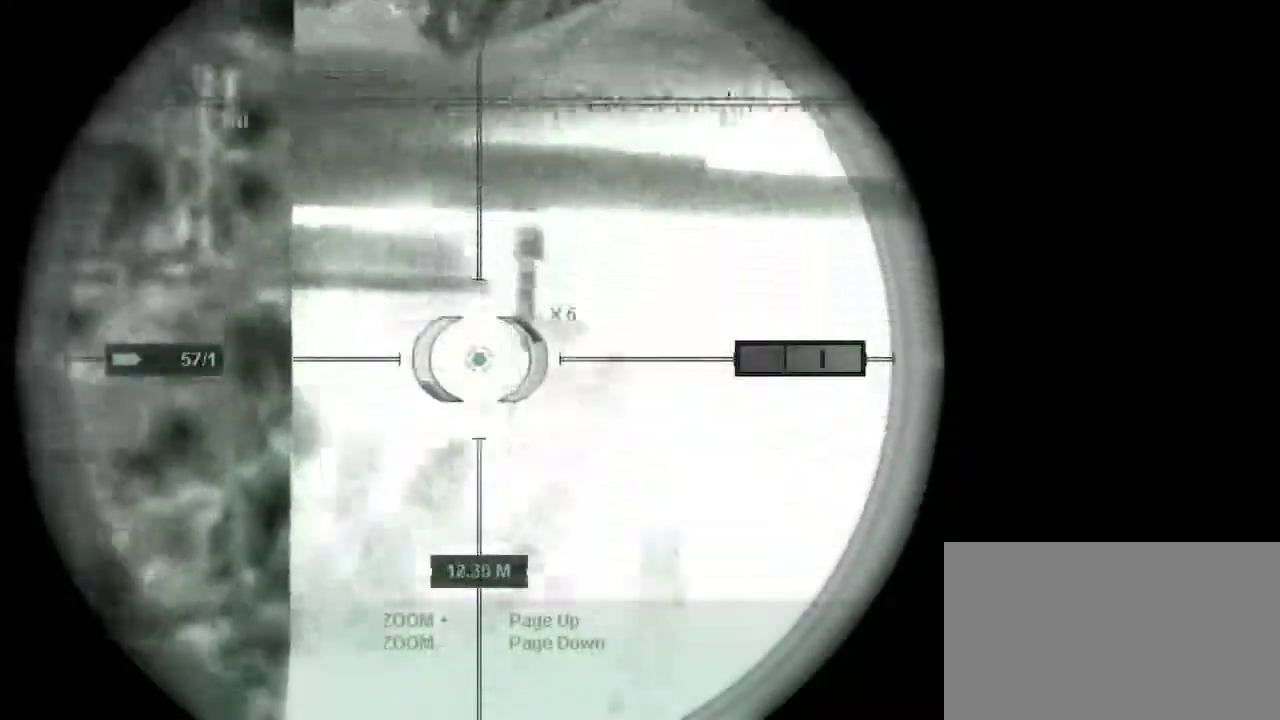
{"keys": [], "mouse": [], "events": []}
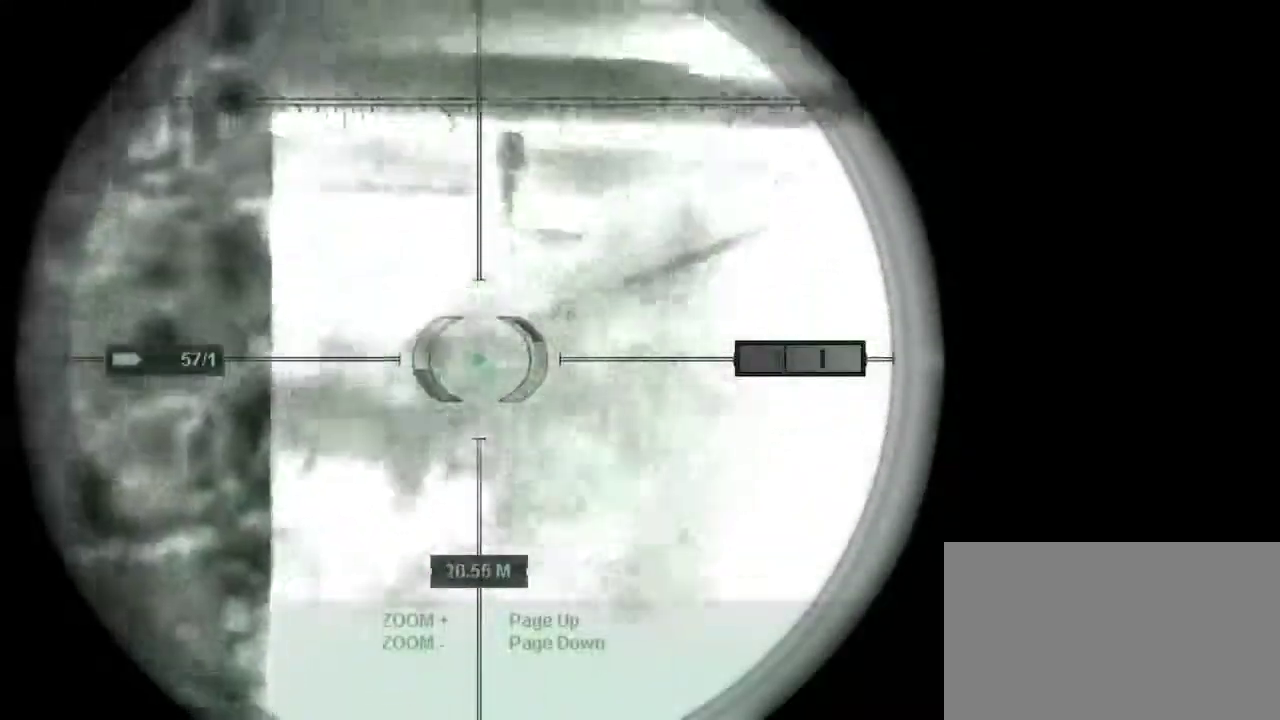
{"keys": [], "mouse": [], "events": []}
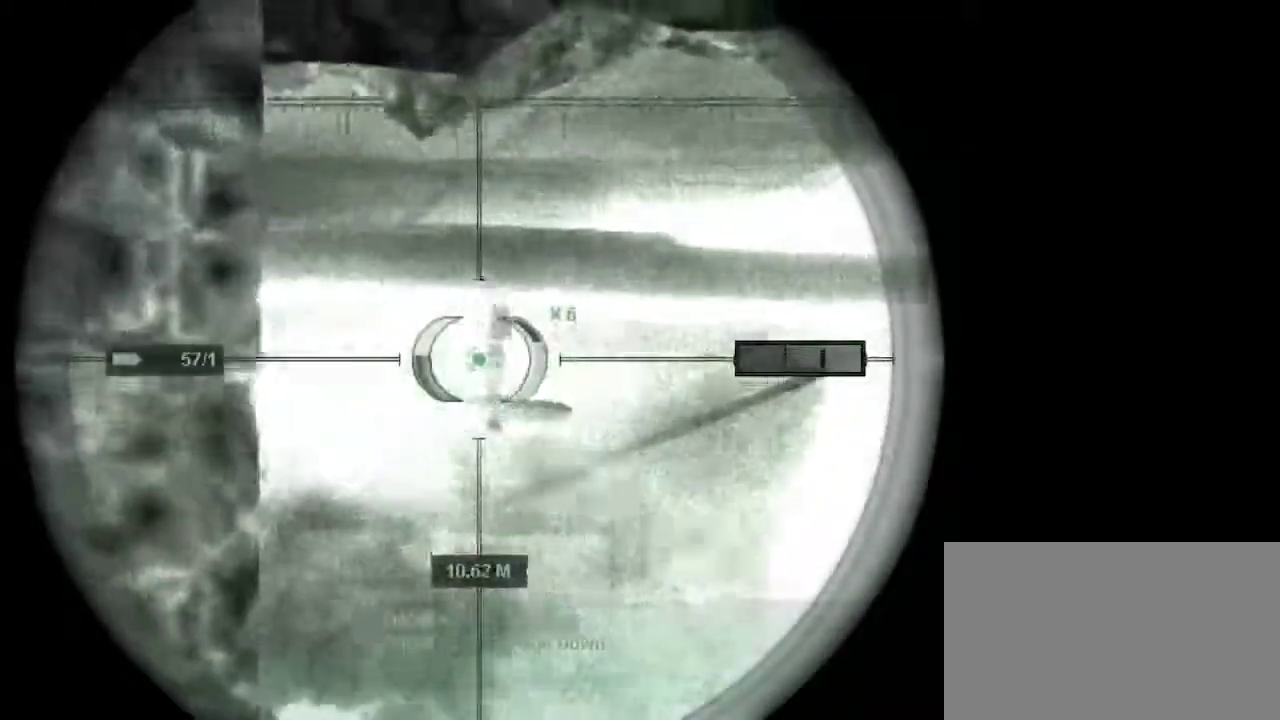
{"keys": [], "mouse": [], "events": [[50, "mouse_left", "down"], [183, "mouse_left", "up"]]}
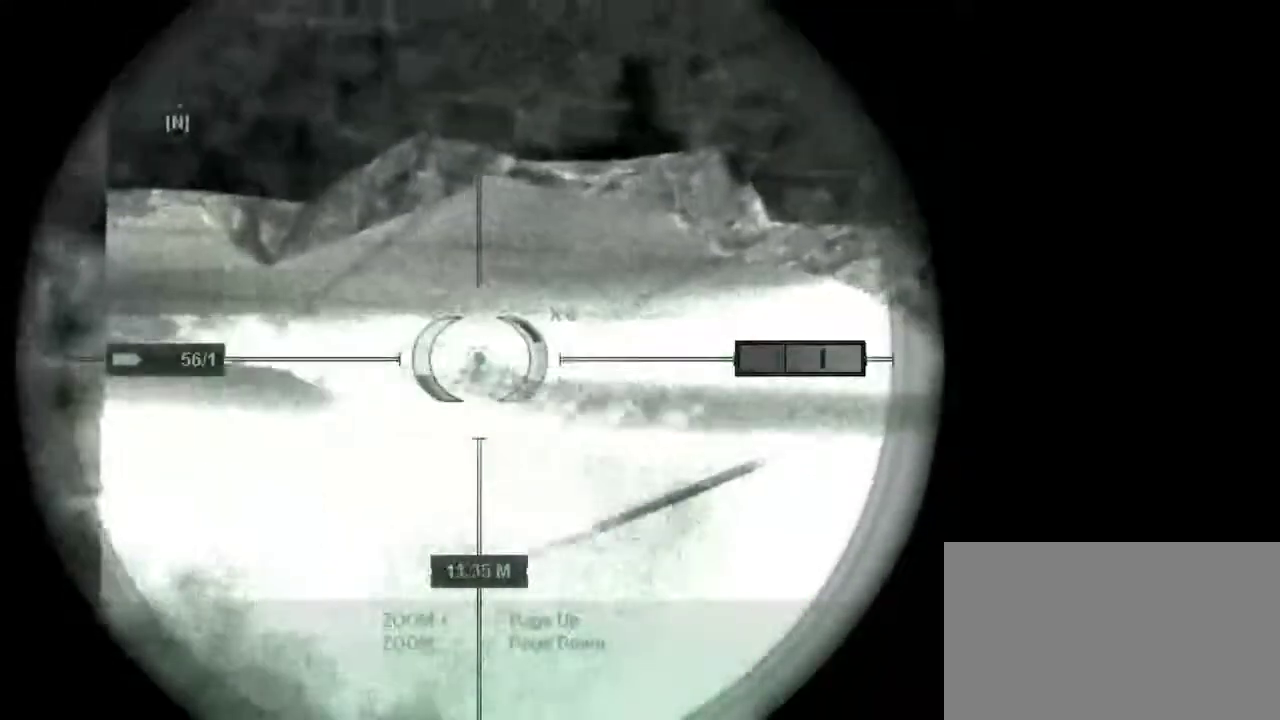
{"keys": ["2"], "mouse": [], "events": [[150, "e", "down"], [250, "e", "up"], [383, "2", "down"]]}
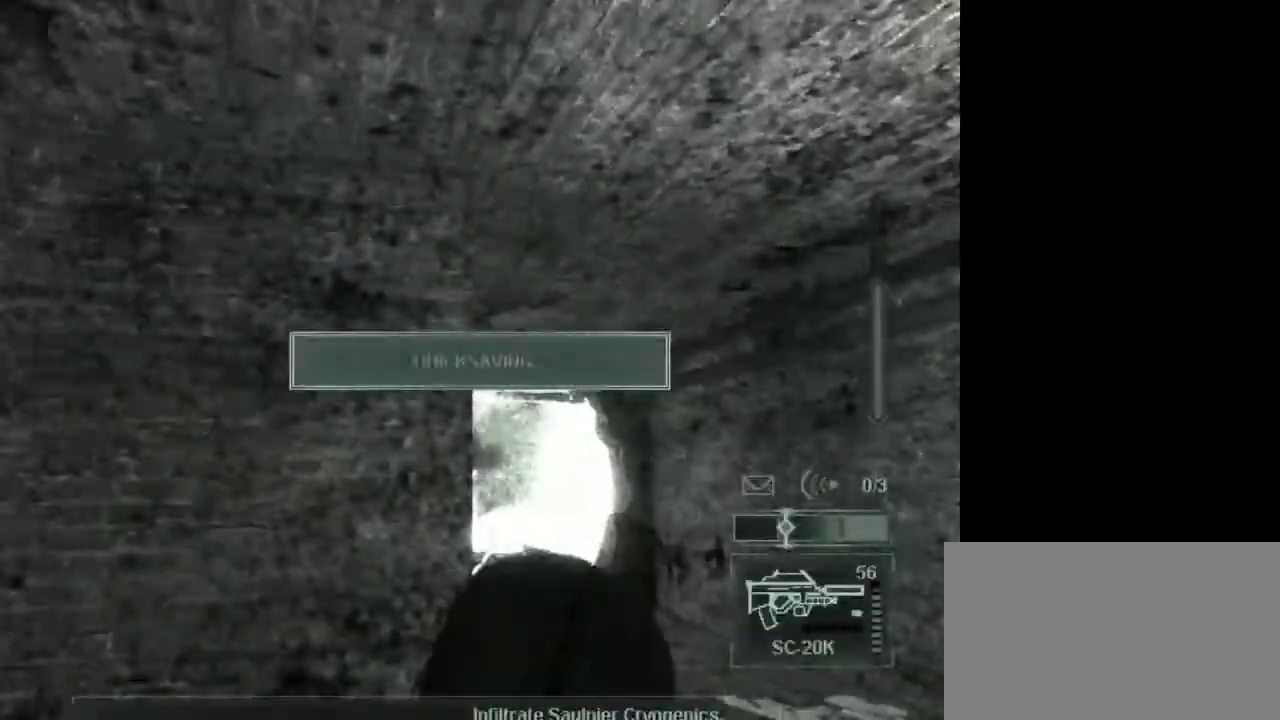
{"keys": ["1"], "mouse": [], "events": [[33, "2", "up"], [117, "1", "down"], [217, "1", "up"], [317, "1", "down"], [350, "1", "up"], [450, "1", "down"]]}
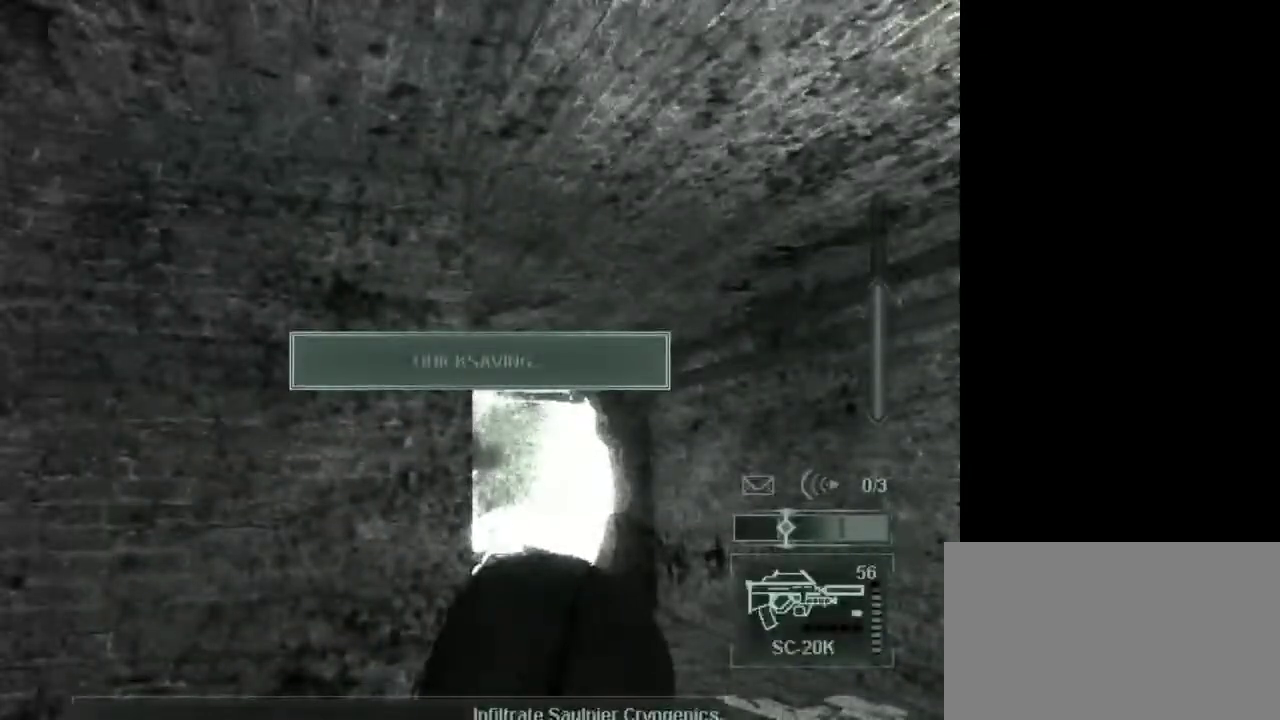
{"keys": ["w"], "mouse": [], "events": [[50, "1", "up"], [133, "1", "down"], [233, "1", "up"], [417, "w", "down"]]}